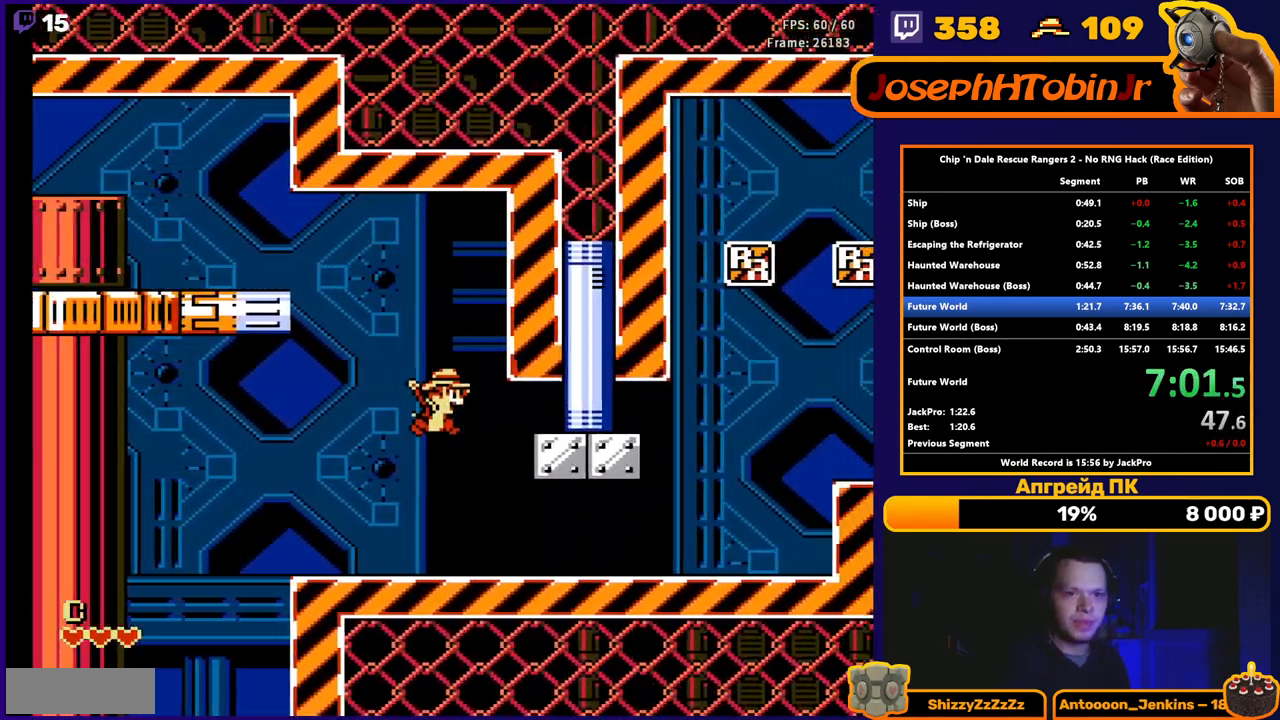
Gameplay with a controller (Nintendo layout); each line is a JSON object with the inputs held at the frame after it. "events" lists button and stick changes between this image and that frame as [ms after this image, input, new state], when the widget could be followed in between. Not read: L3 R3.
{"buttons": ["DPAD_RIGHT"], "events": []}
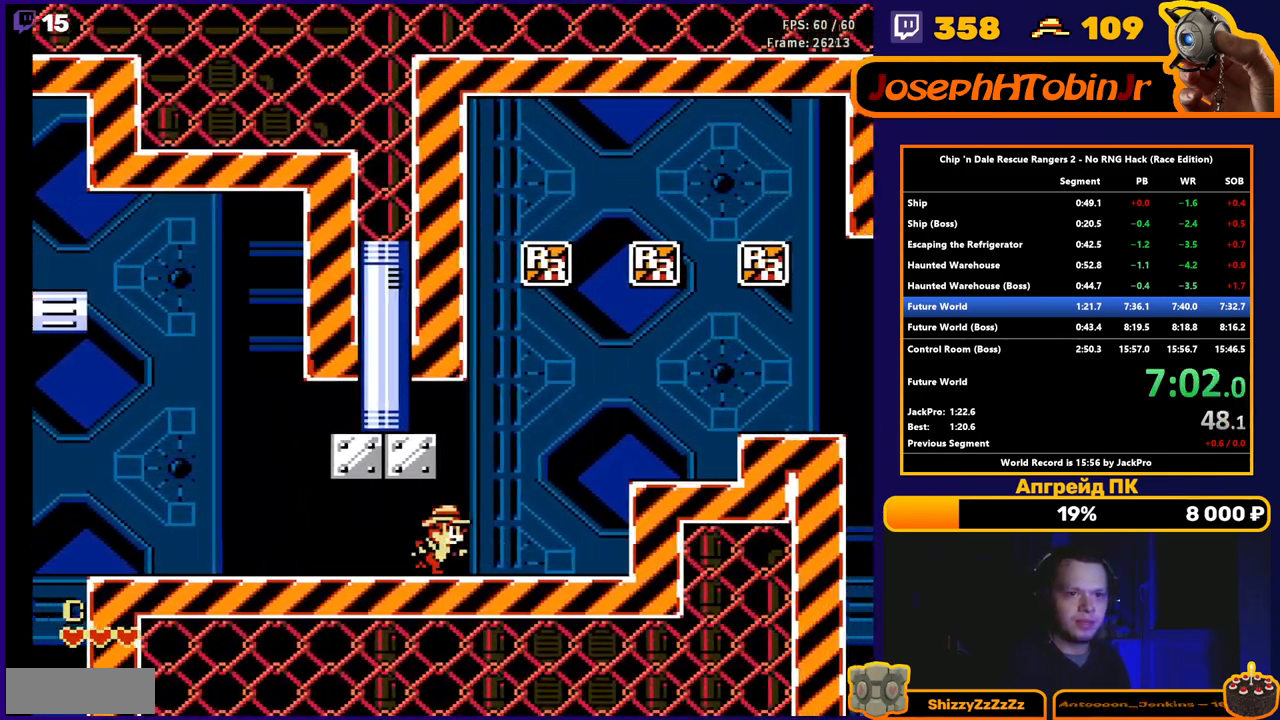
{"buttons": ["DPAD_RIGHT"], "events": [[200, "A", "down"], [350, "A", "up"]]}
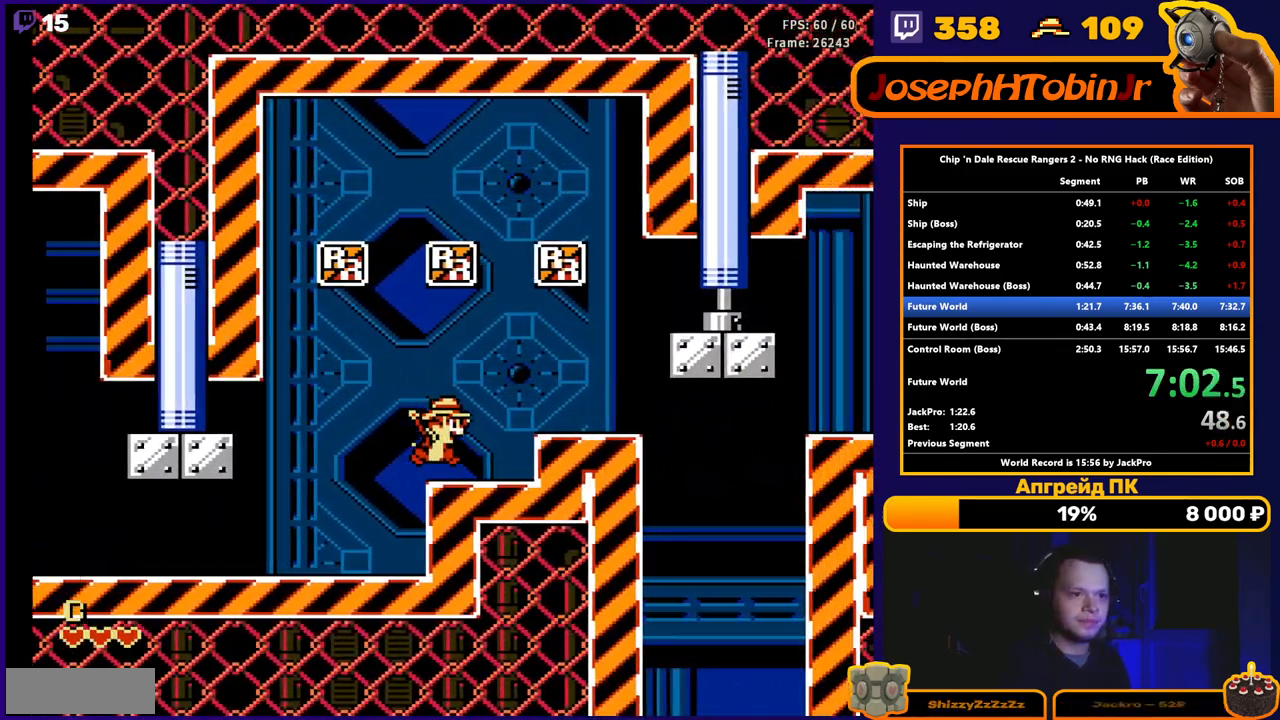
{"buttons": [], "events": [[100, "A", "down"], [183, "A", "up"], [433, "DPAD_RIGHT", "up"]]}
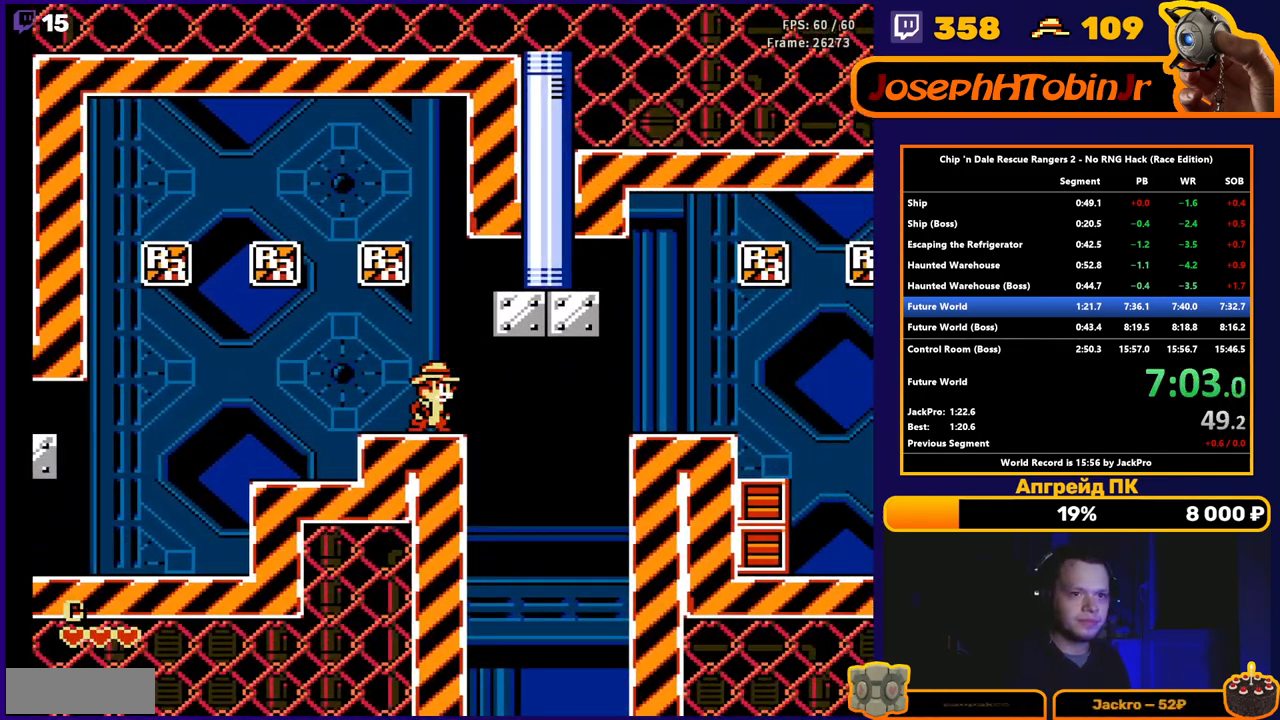
{"buttons": [], "events": []}
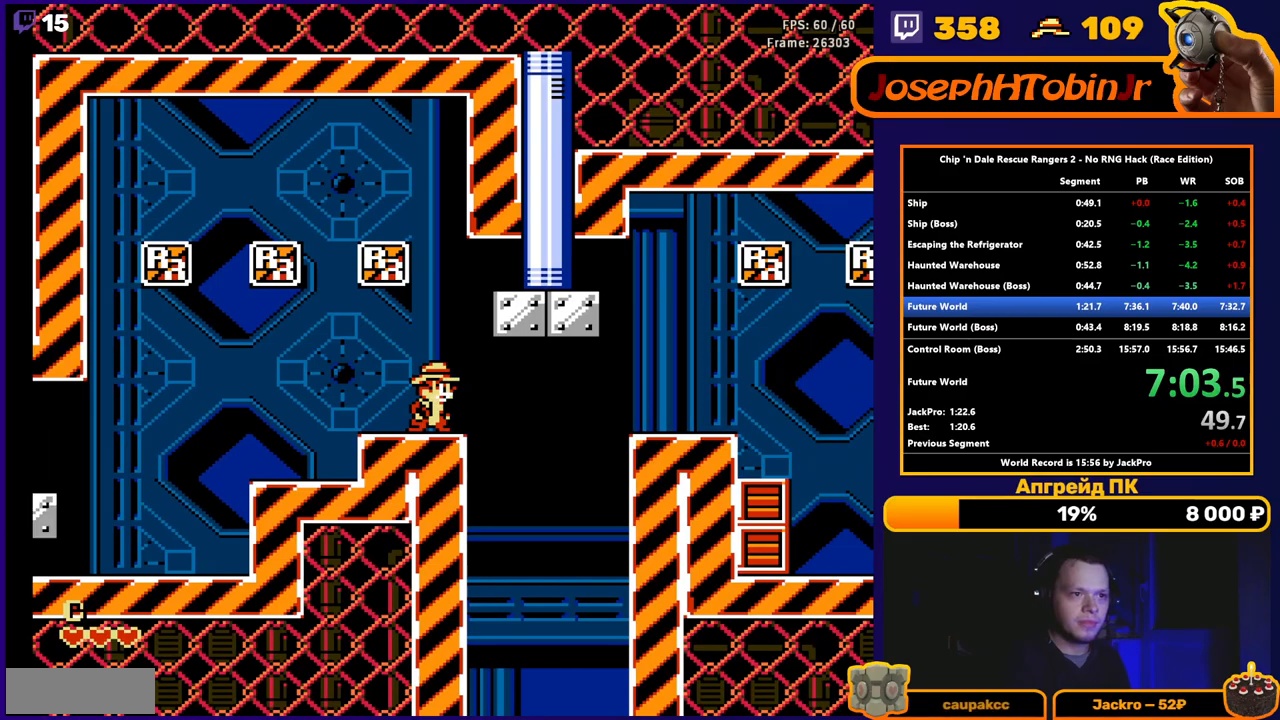
{"buttons": [], "events": []}
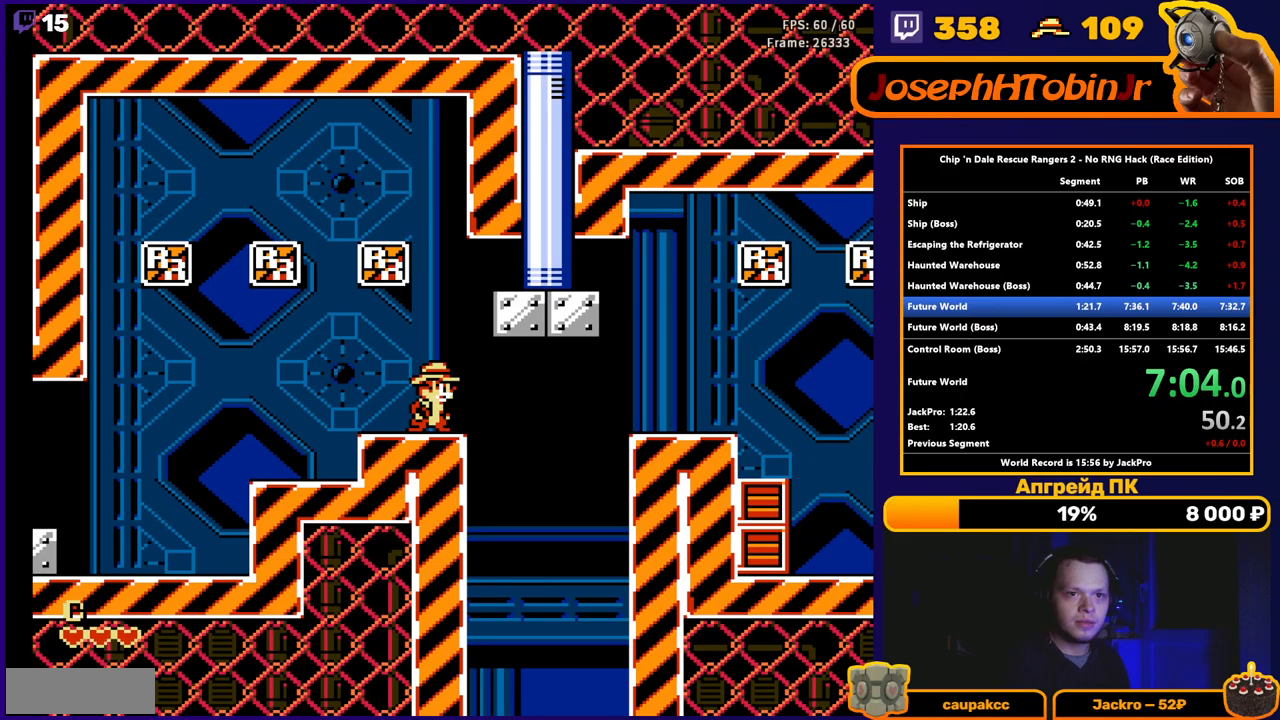
{"buttons": [], "events": []}
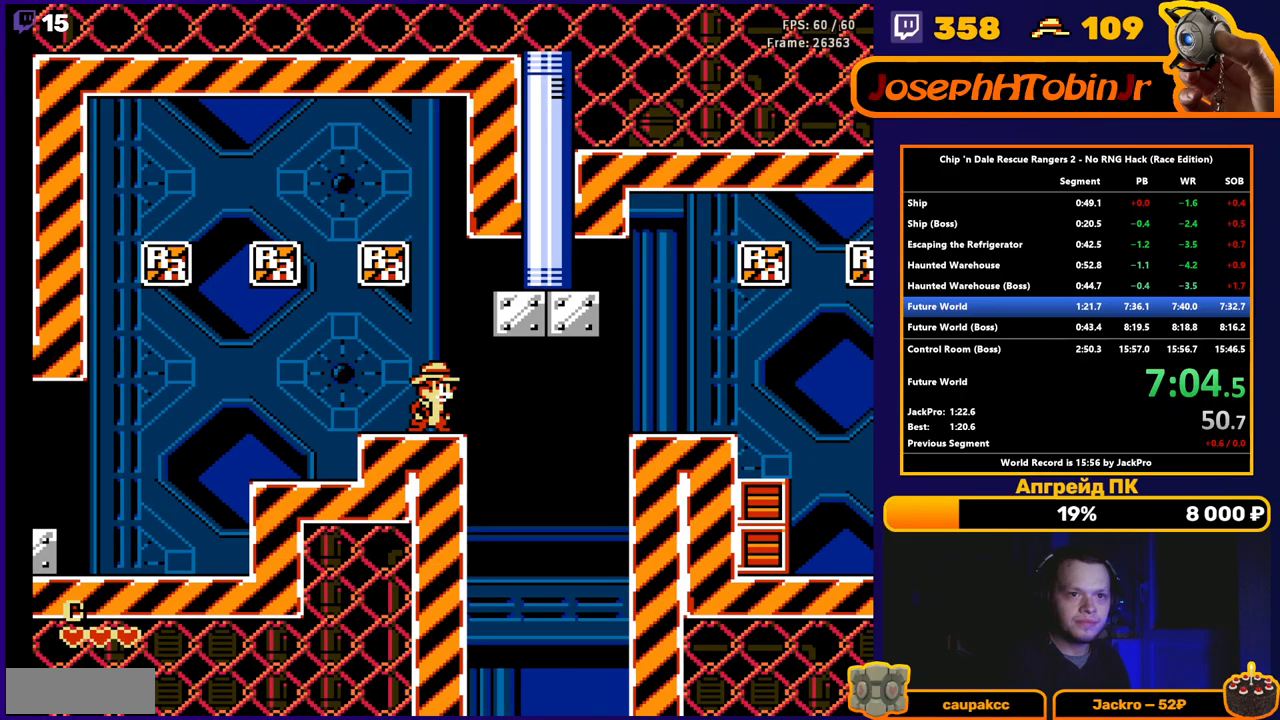
{"buttons": [], "events": []}
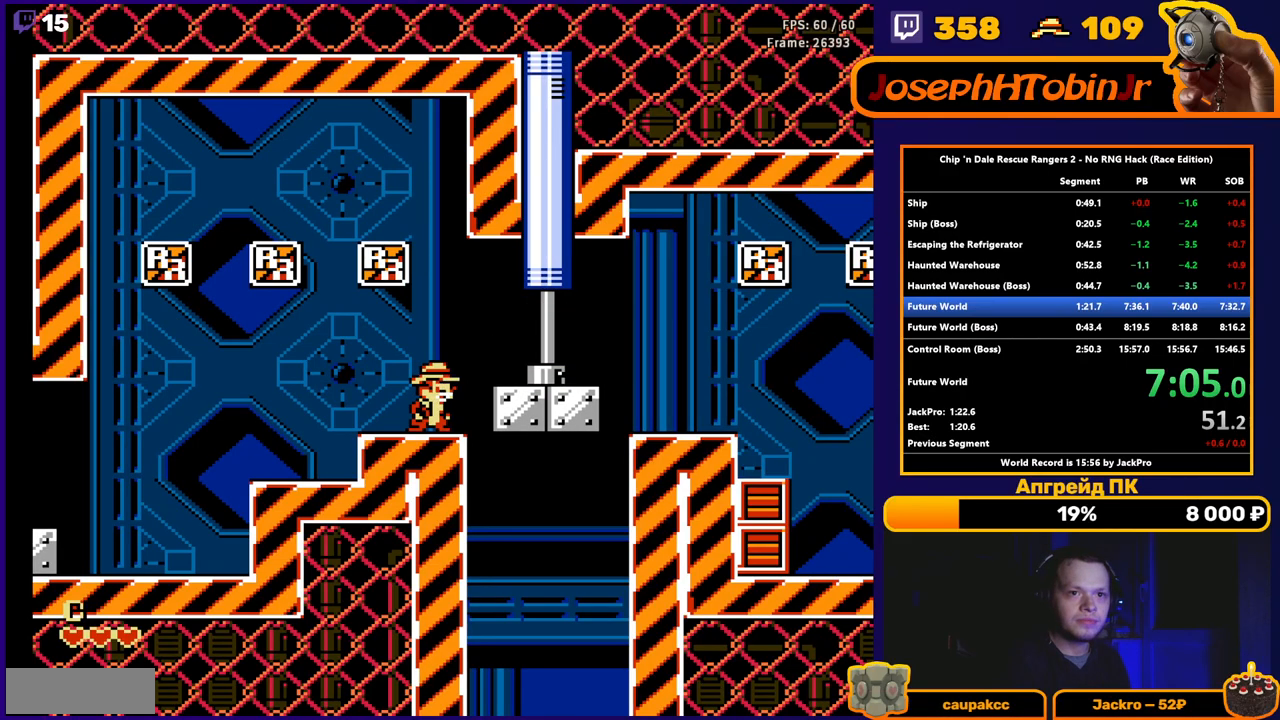
{"buttons": ["DPAD_RIGHT"], "events": [[17, "A", "down"], [17, "DPAD_RIGHT", "down"], [83, "A", "up"]]}
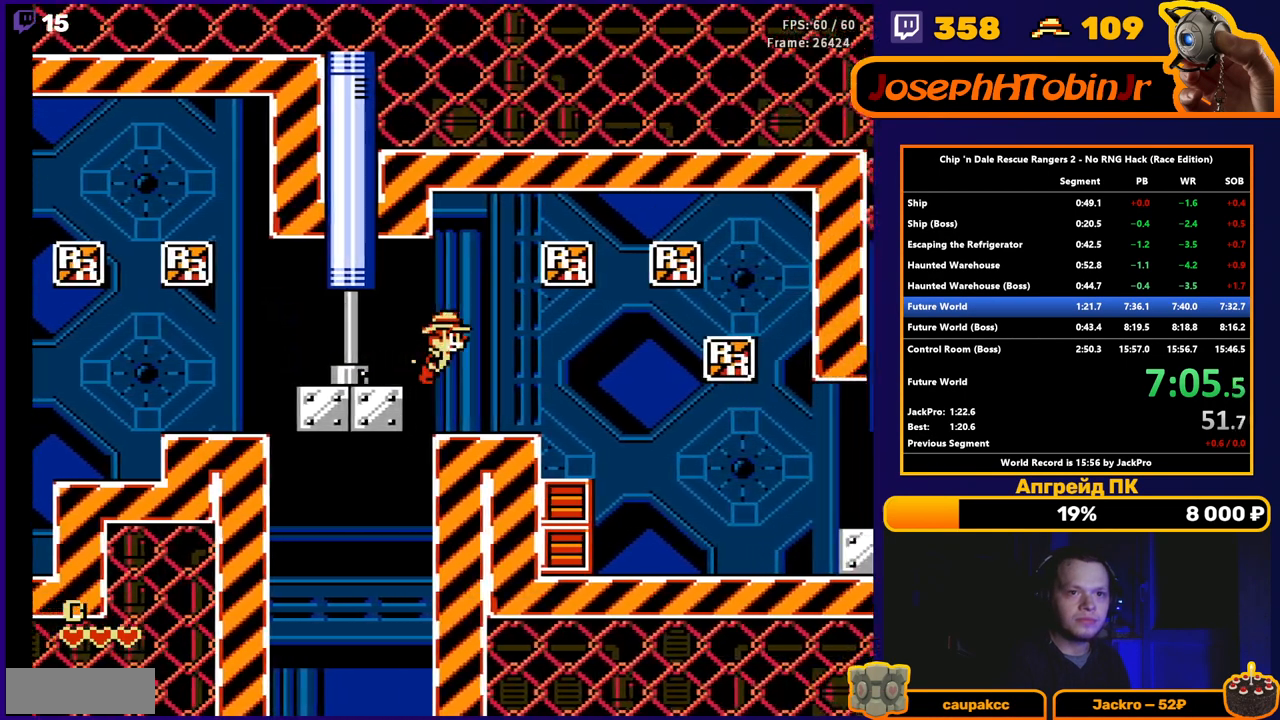
{"buttons": ["DPAD_RIGHT"], "events": []}
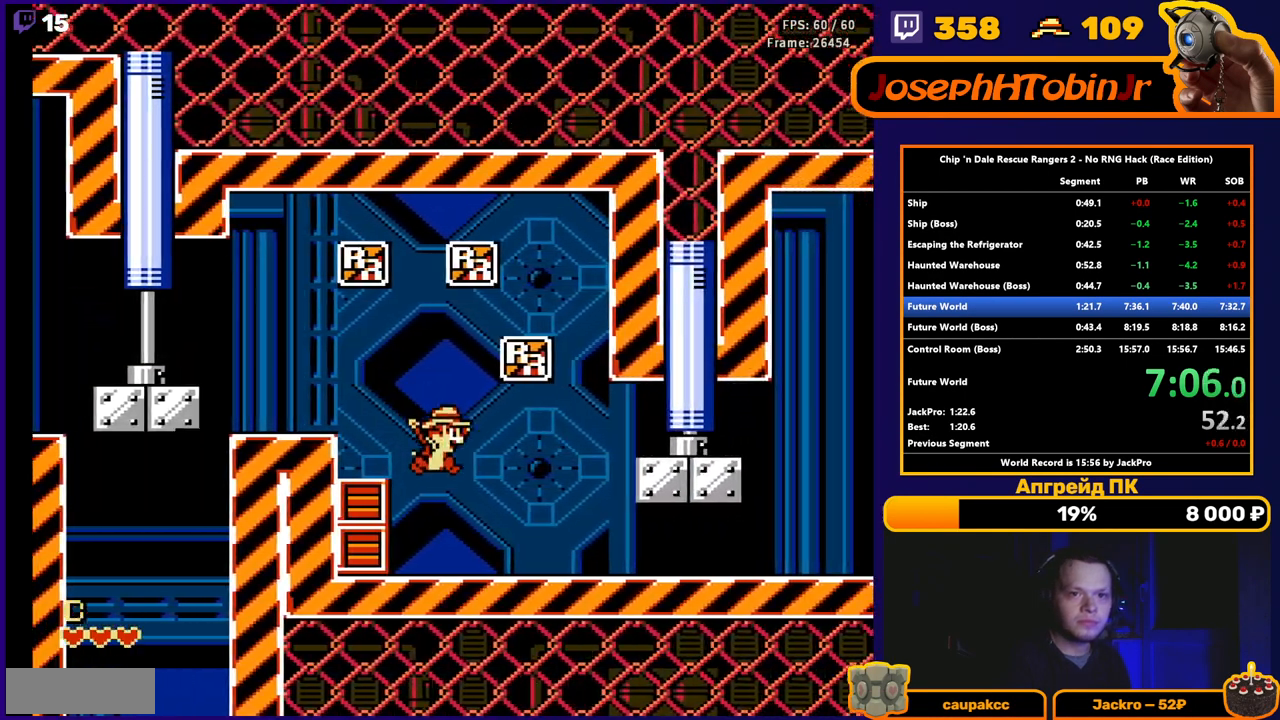
{"buttons": ["DPAD_RIGHT"], "events": []}
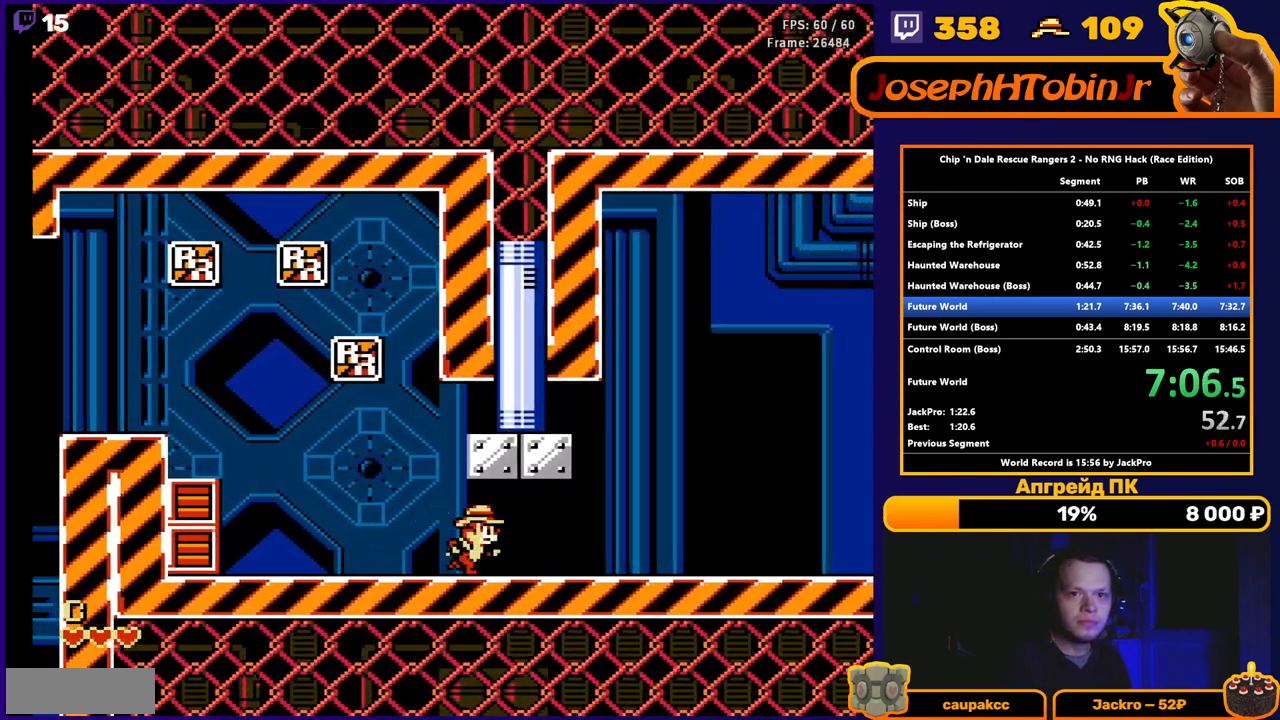
{"buttons": ["DPAD_RIGHT"], "events": []}
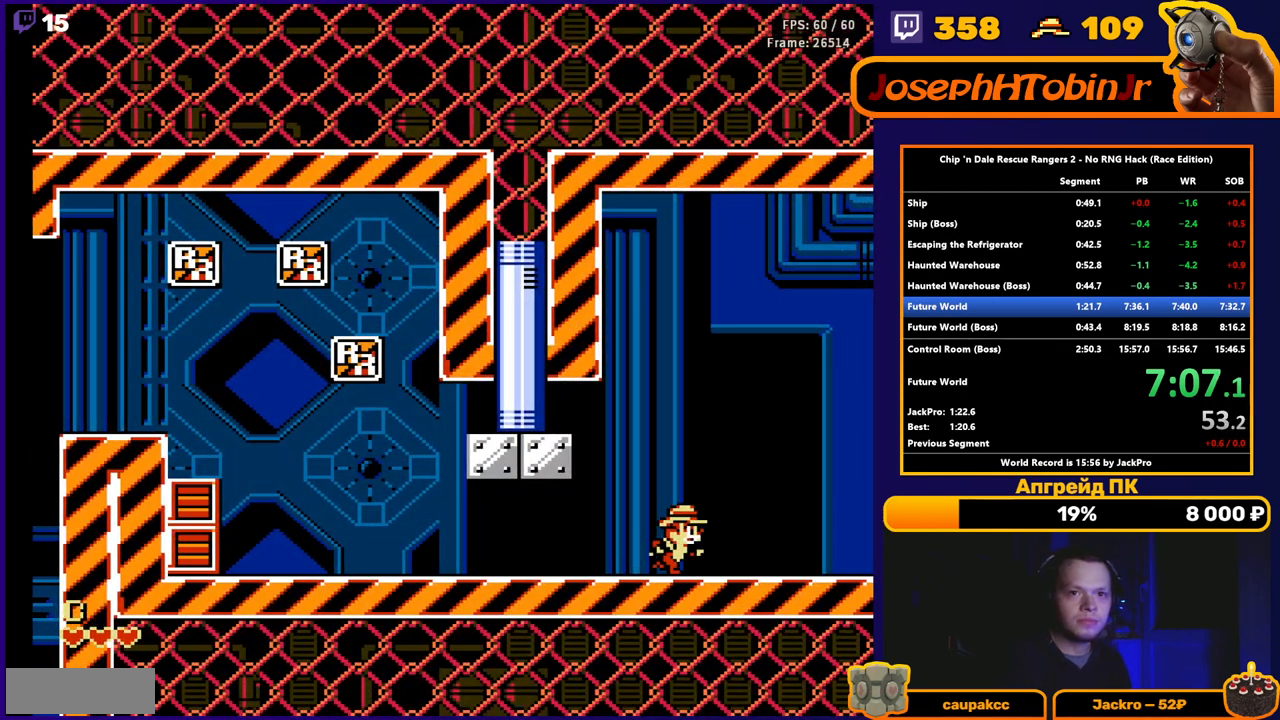
{"buttons": ["DPAD_RIGHT"], "events": []}
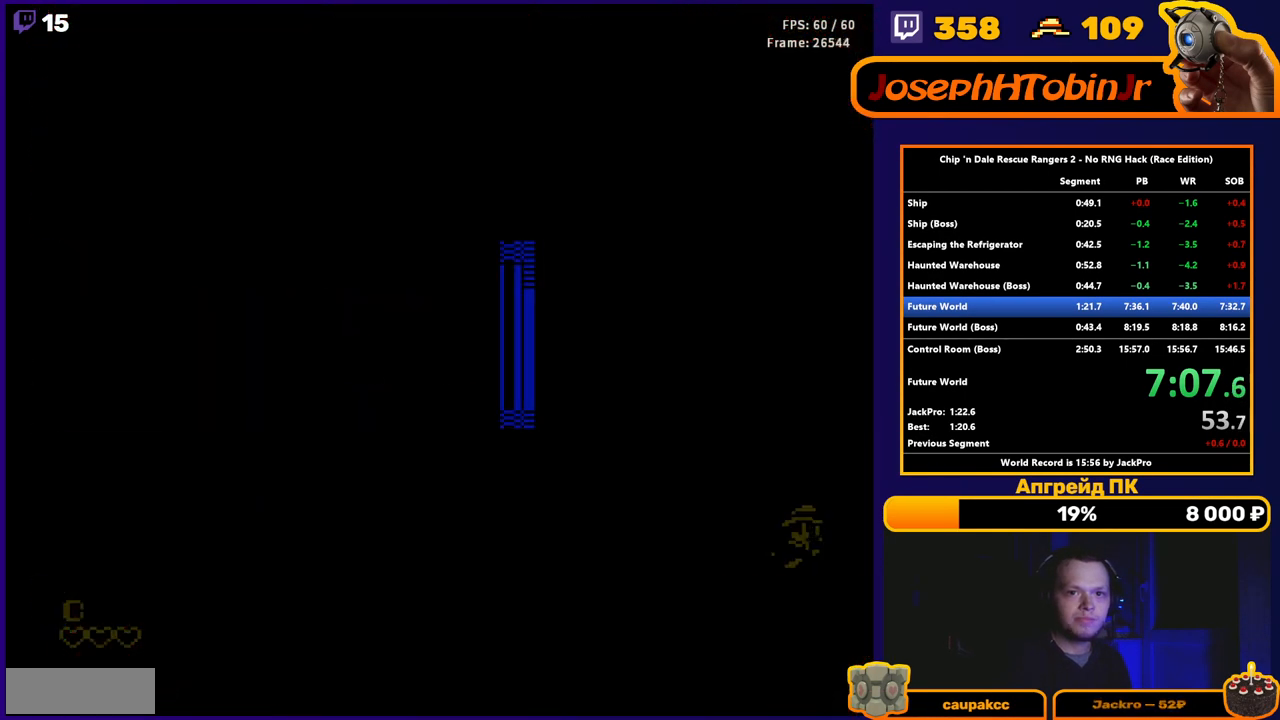
{"buttons": ["DPAD_RIGHT"], "events": []}
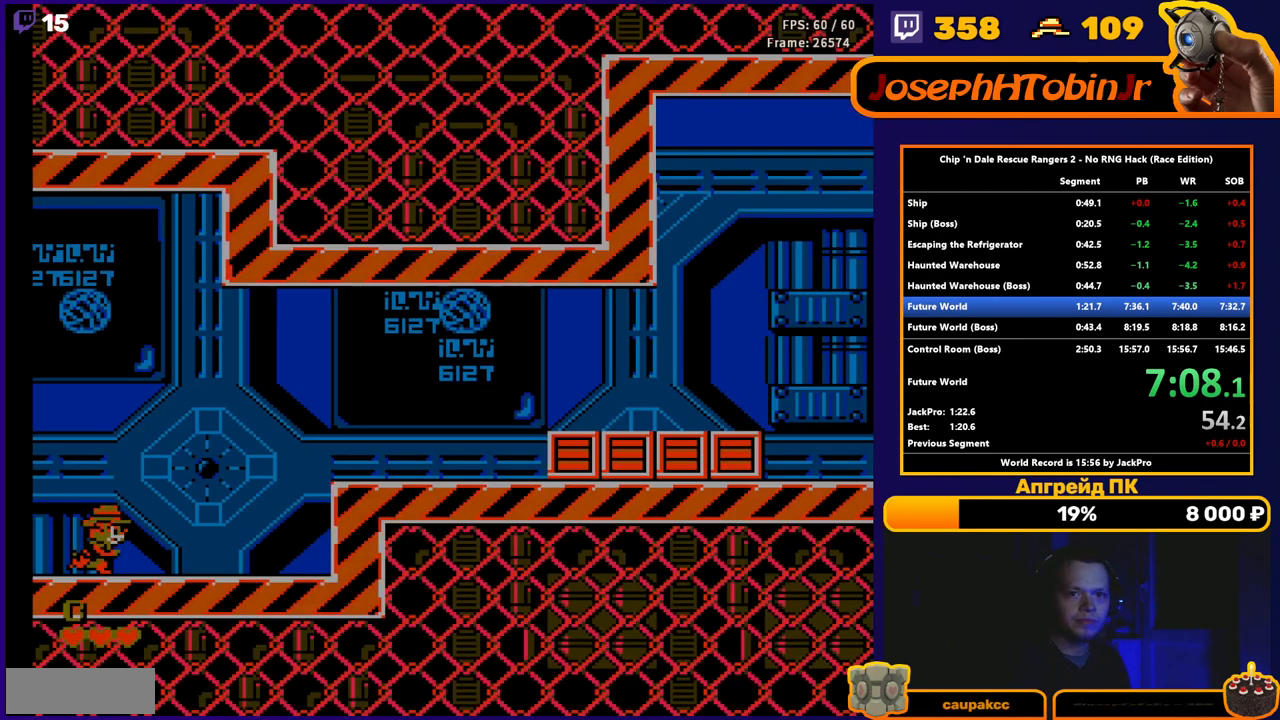
{"buttons": ["A", "DPAD_RIGHT"], "events": [[367, "A", "down"]]}
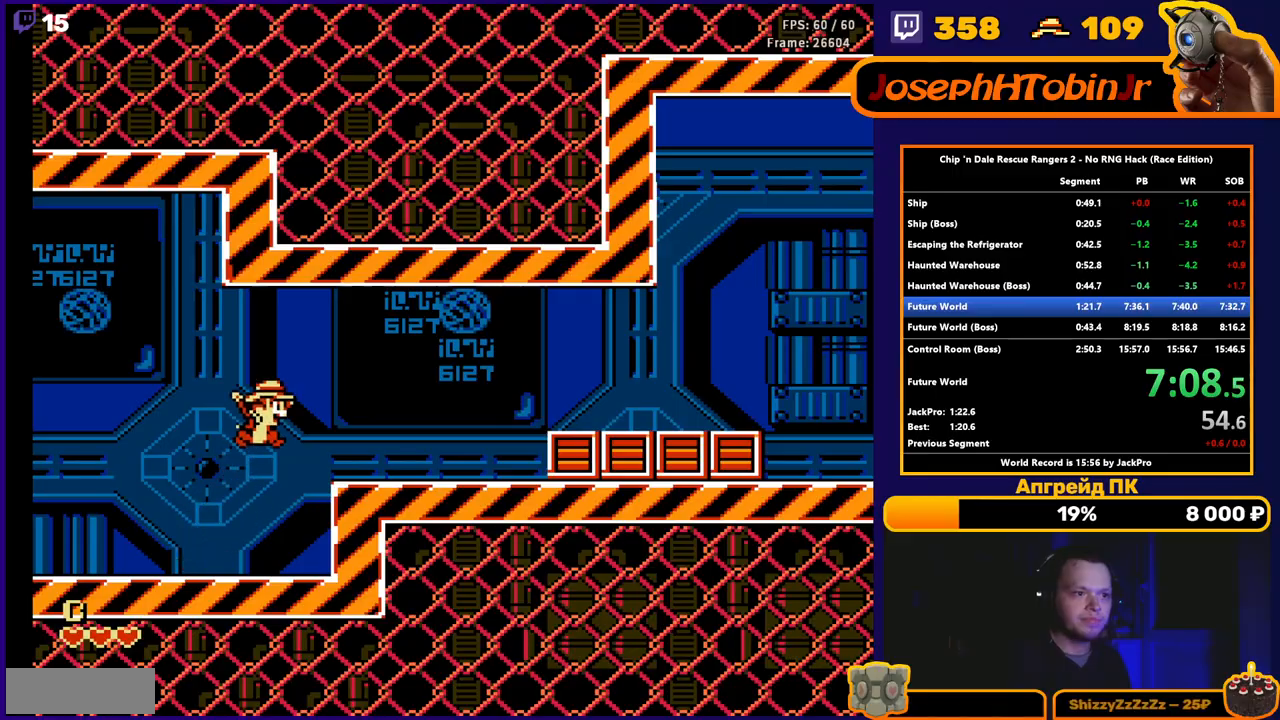
{"buttons": ["A", "DPAD_RIGHT"], "events": [[100, "A", "up"], [467, "A", "down"]]}
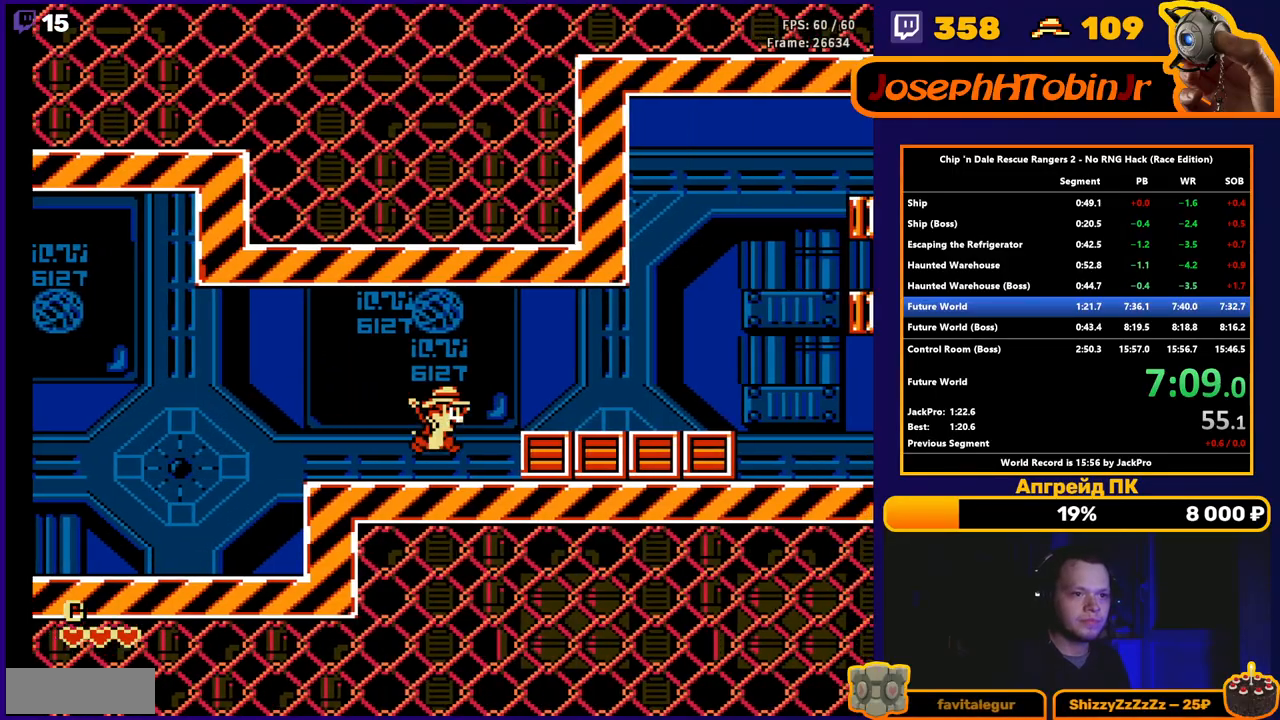
{"buttons": ["DPAD_RIGHT"], "events": [[183, "A", "up"]]}
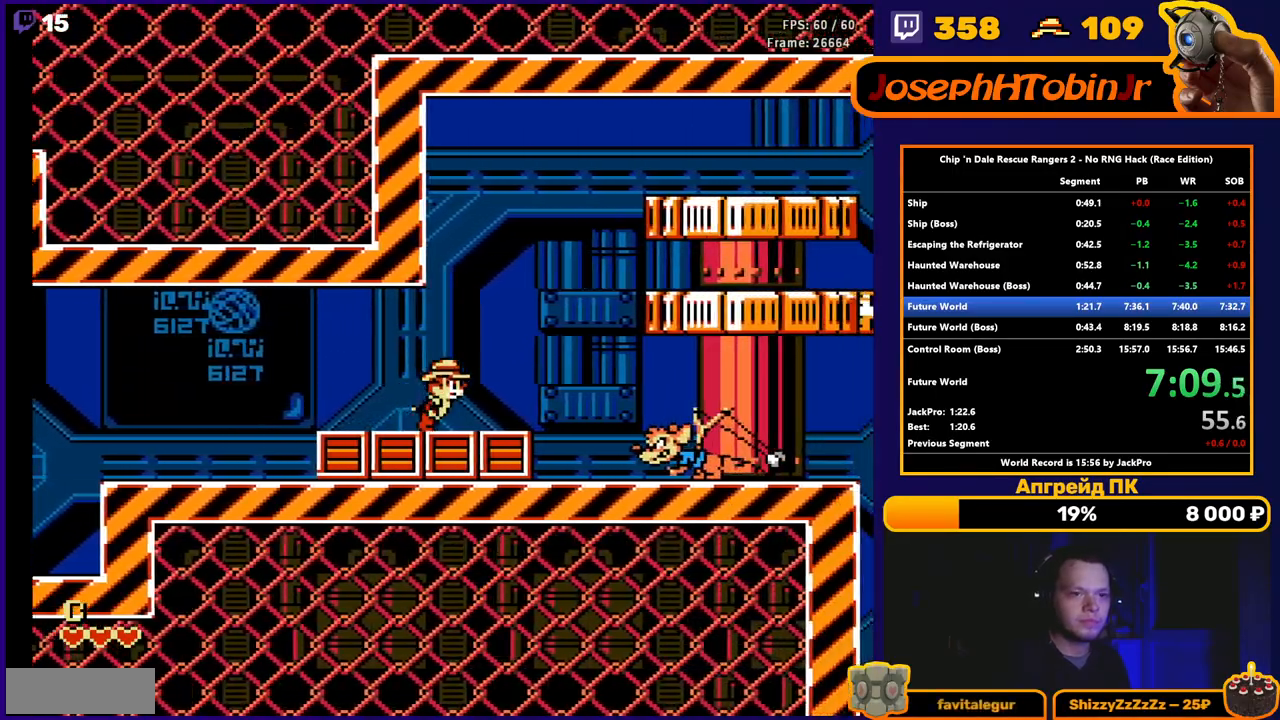
{"buttons": ["DPAD_RIGHT"], "events": [[117, "A", "down"], [417, "A", "up"]]}
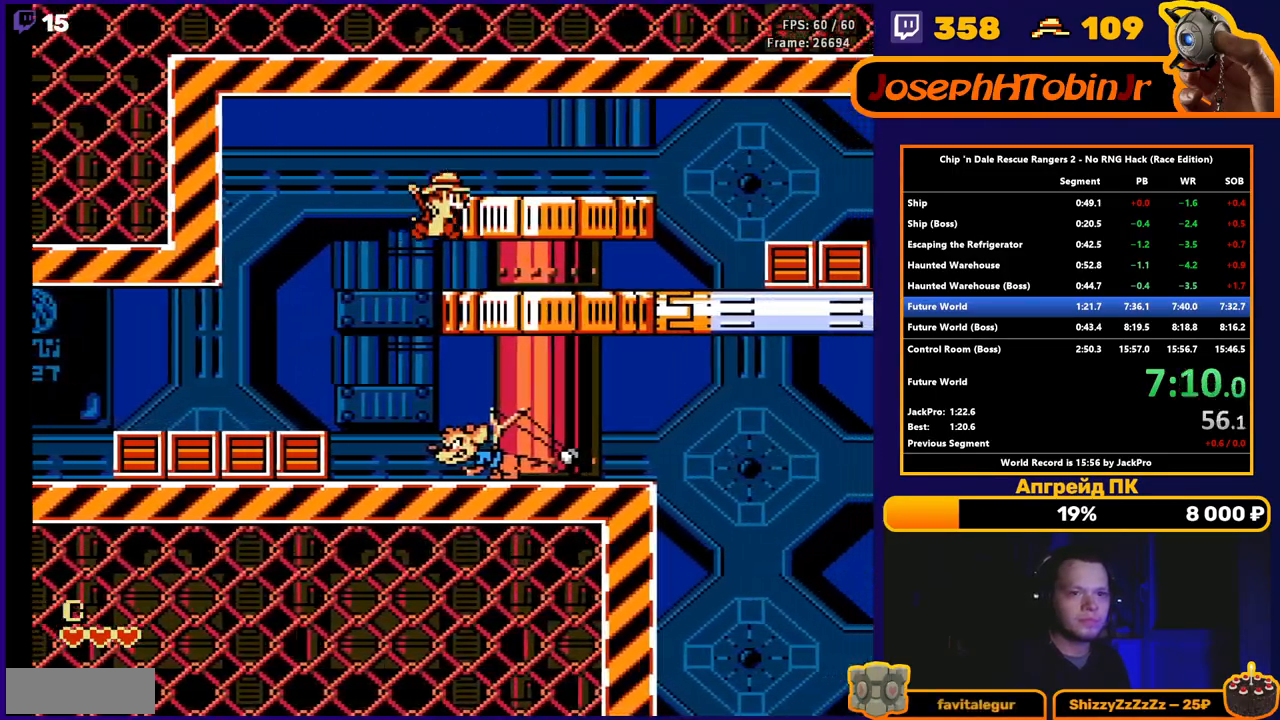
{"buttons": ["DPAD_RIGHT"], "events": []}
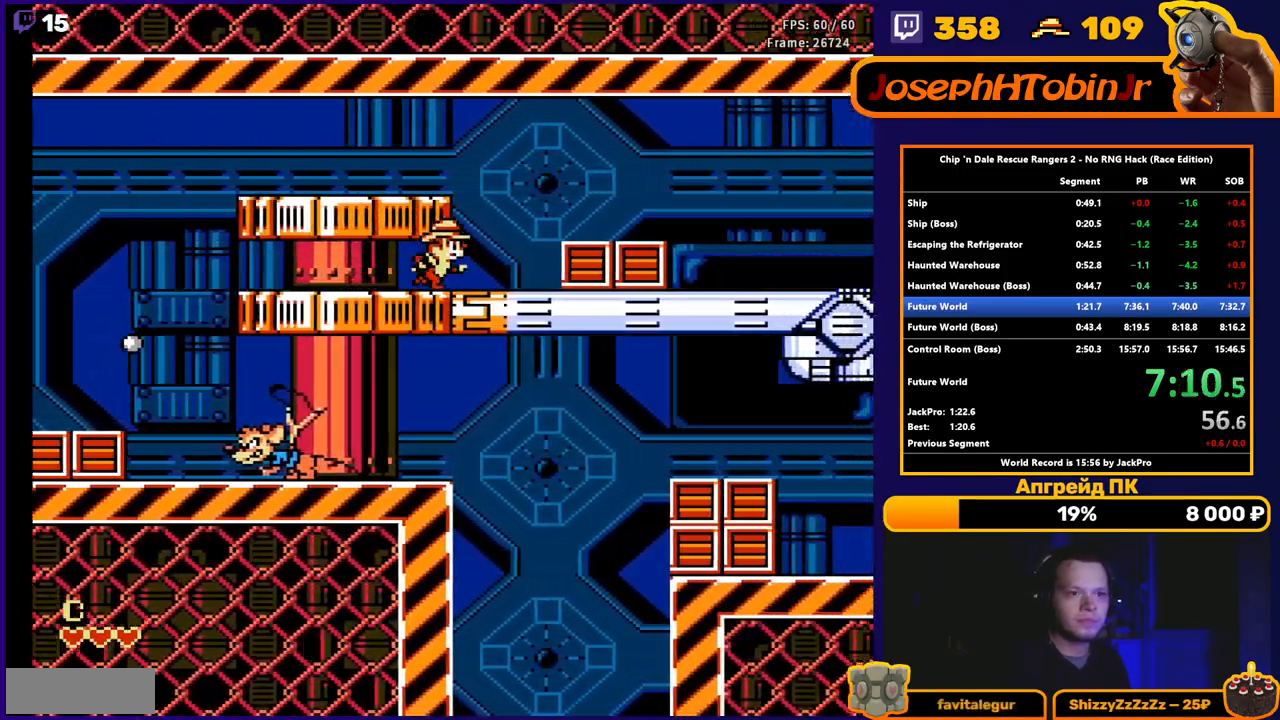
{"buttons": ["DPAD_RIGHT"], "events": [[83, "A", "down"], [250, "A", "up"]]}
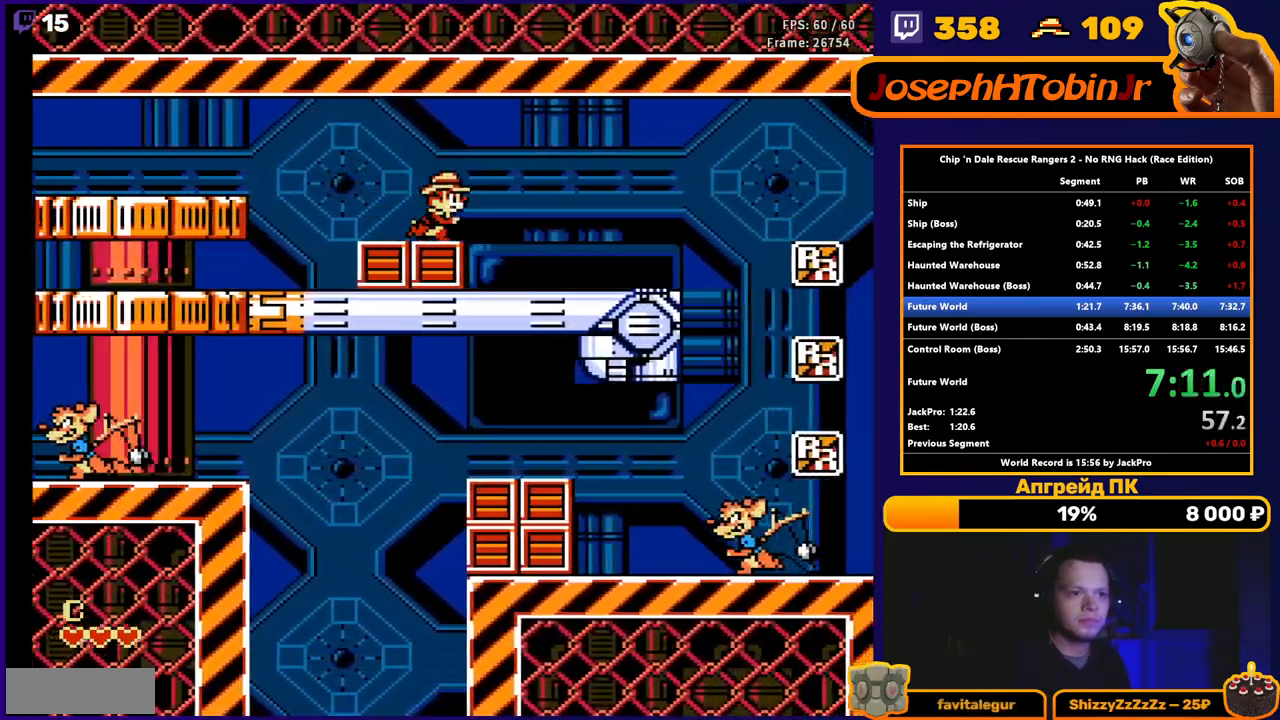
{"buttons": ["DPAD_RIGHT"], "events": []}
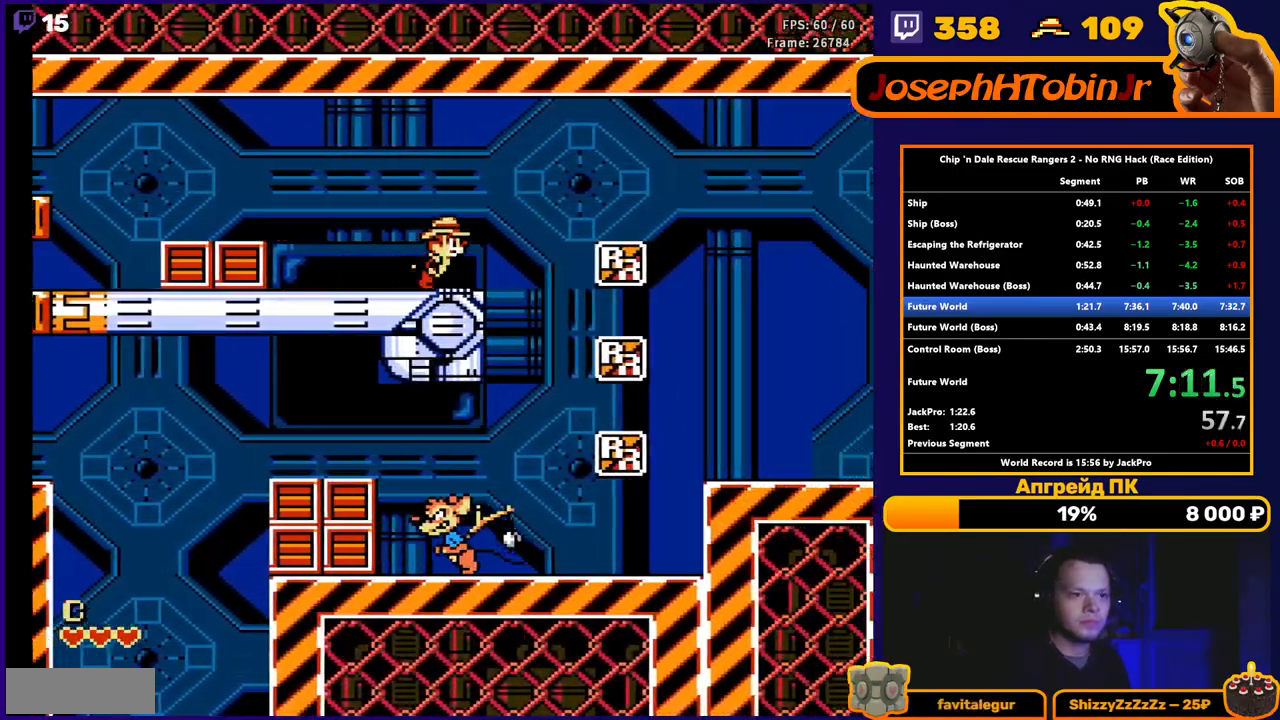
{"buttons": ["DPAD_RIGHT"], "events": [[167, "A", "down"], [417, "A", "up"]]}
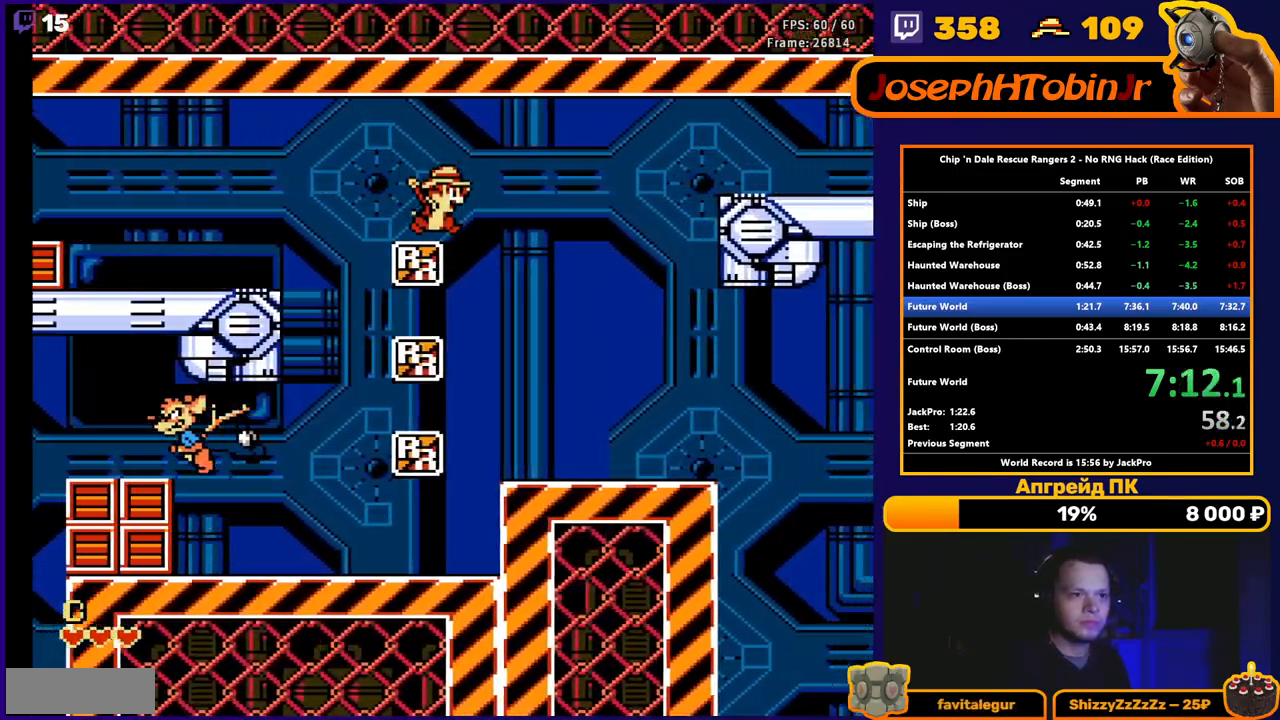
{"buttons": ["DPAD_RIGHT"], "events": []}
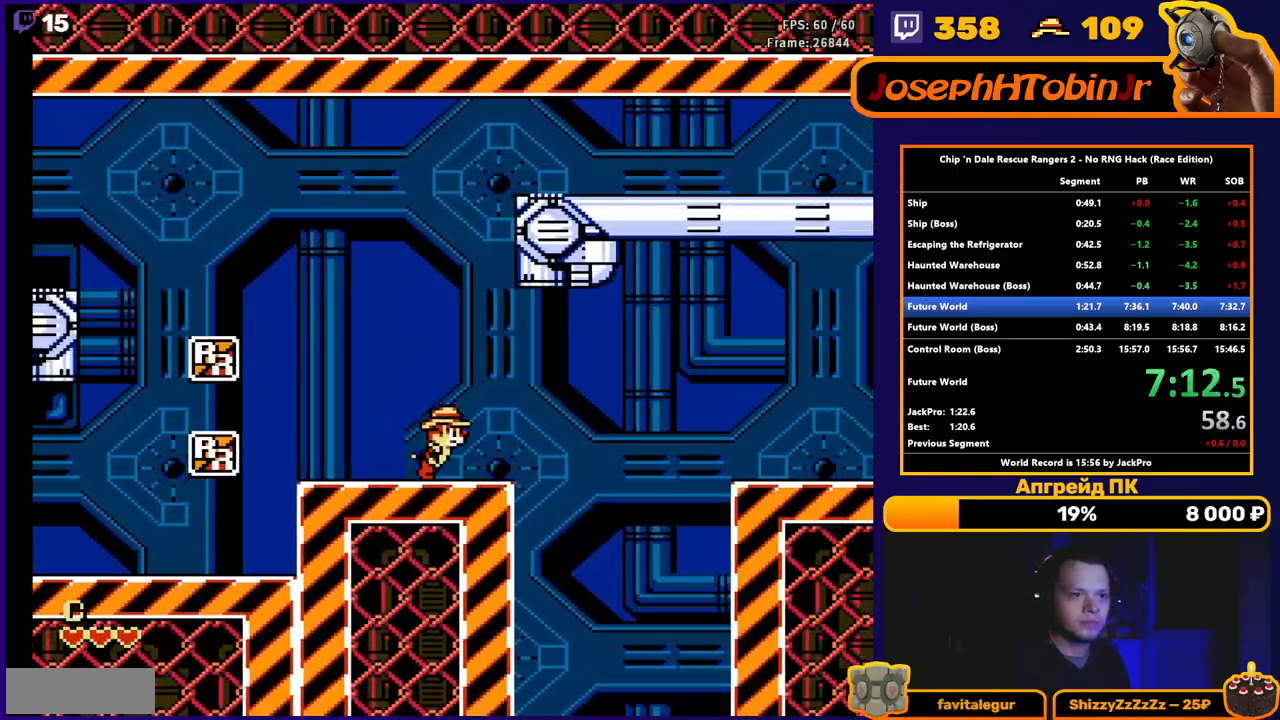
{"buttons": ["DPAD_RIGHT"], "events": [[167, "A", "down"], [433, "A", "up"]]}
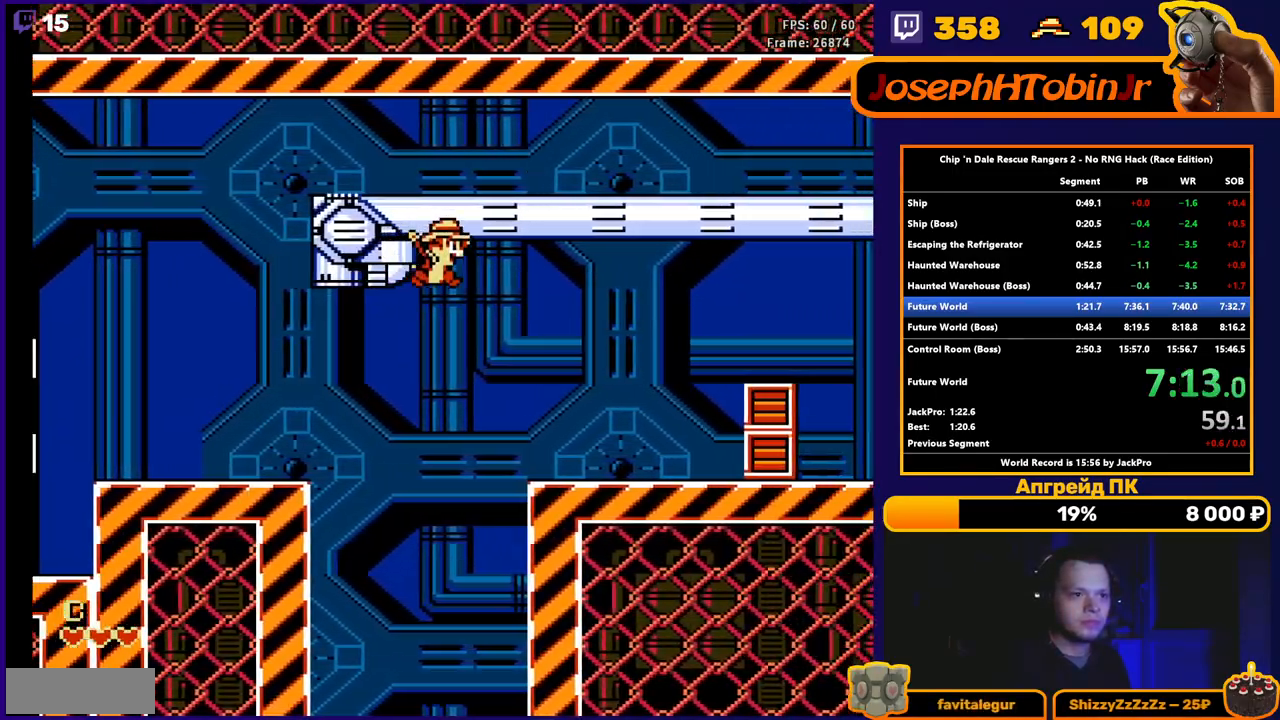
{"buttons": ["A", "DPAD_RIGHT"], "events": [[383, "A", "down"]]}
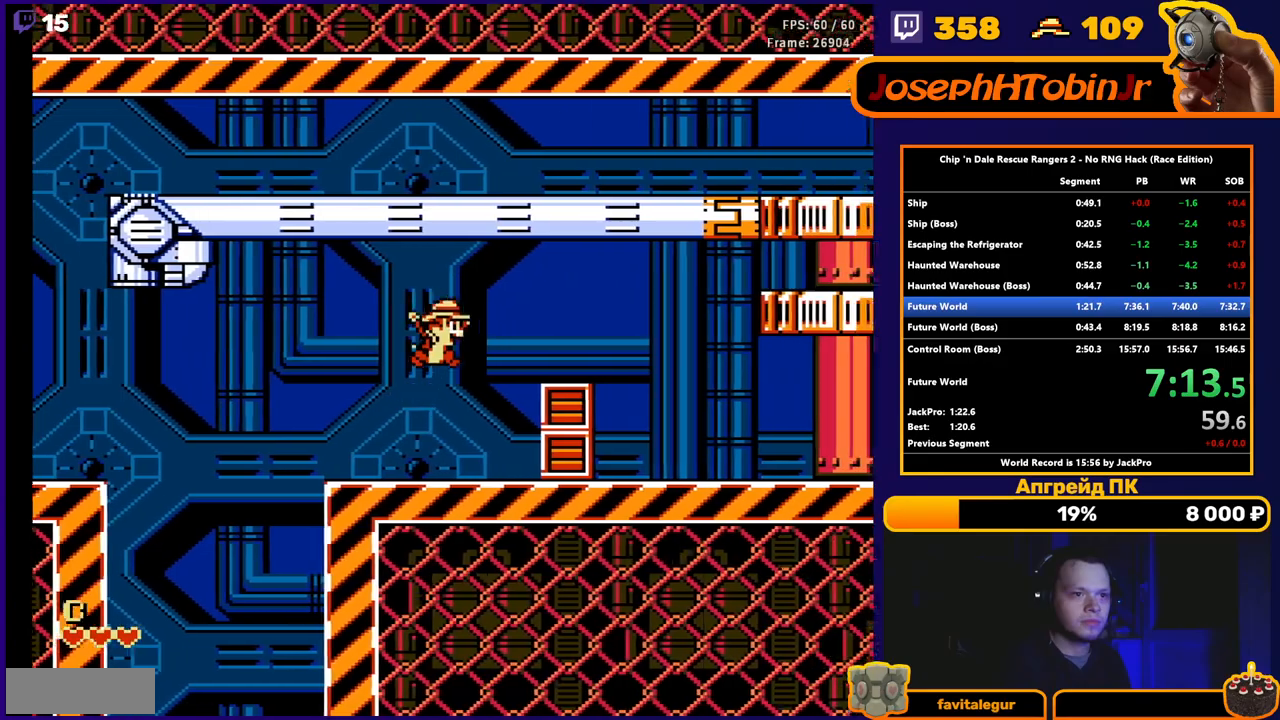
{"buttons": ["DPAD_RIGHT"], "events": [[83, "A", "up"]]}
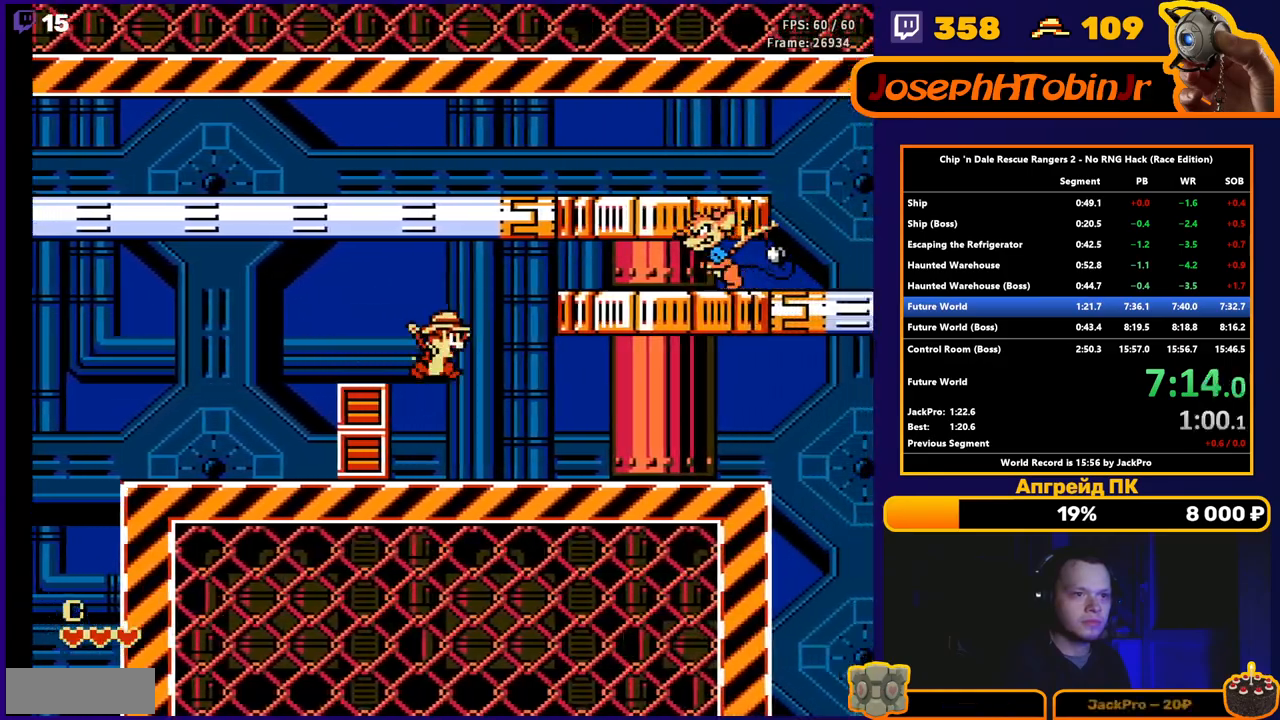
{"buttons": ["DPAD_RIGHT"], "events": []}
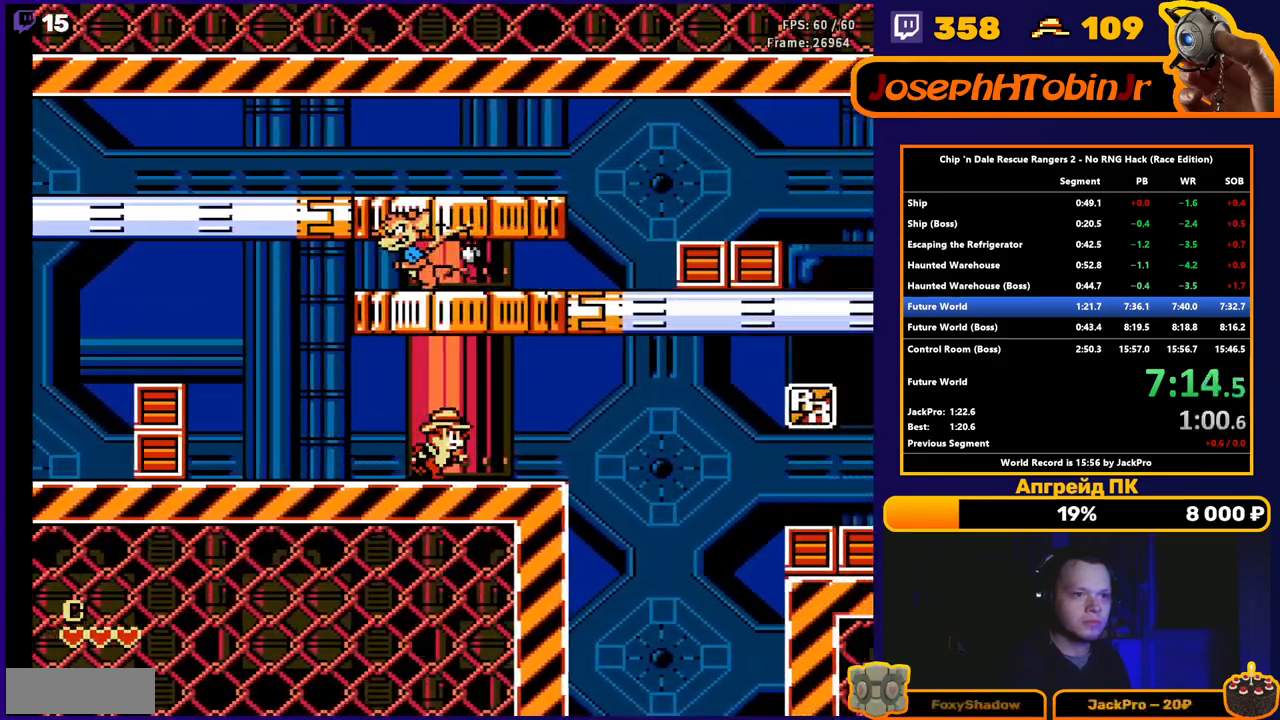
{"buttons": ["A", "DPAD_RIGHT"], "events": [[33, "A", "down"], [317, "A", "up"], [417, "A", "down"]]}